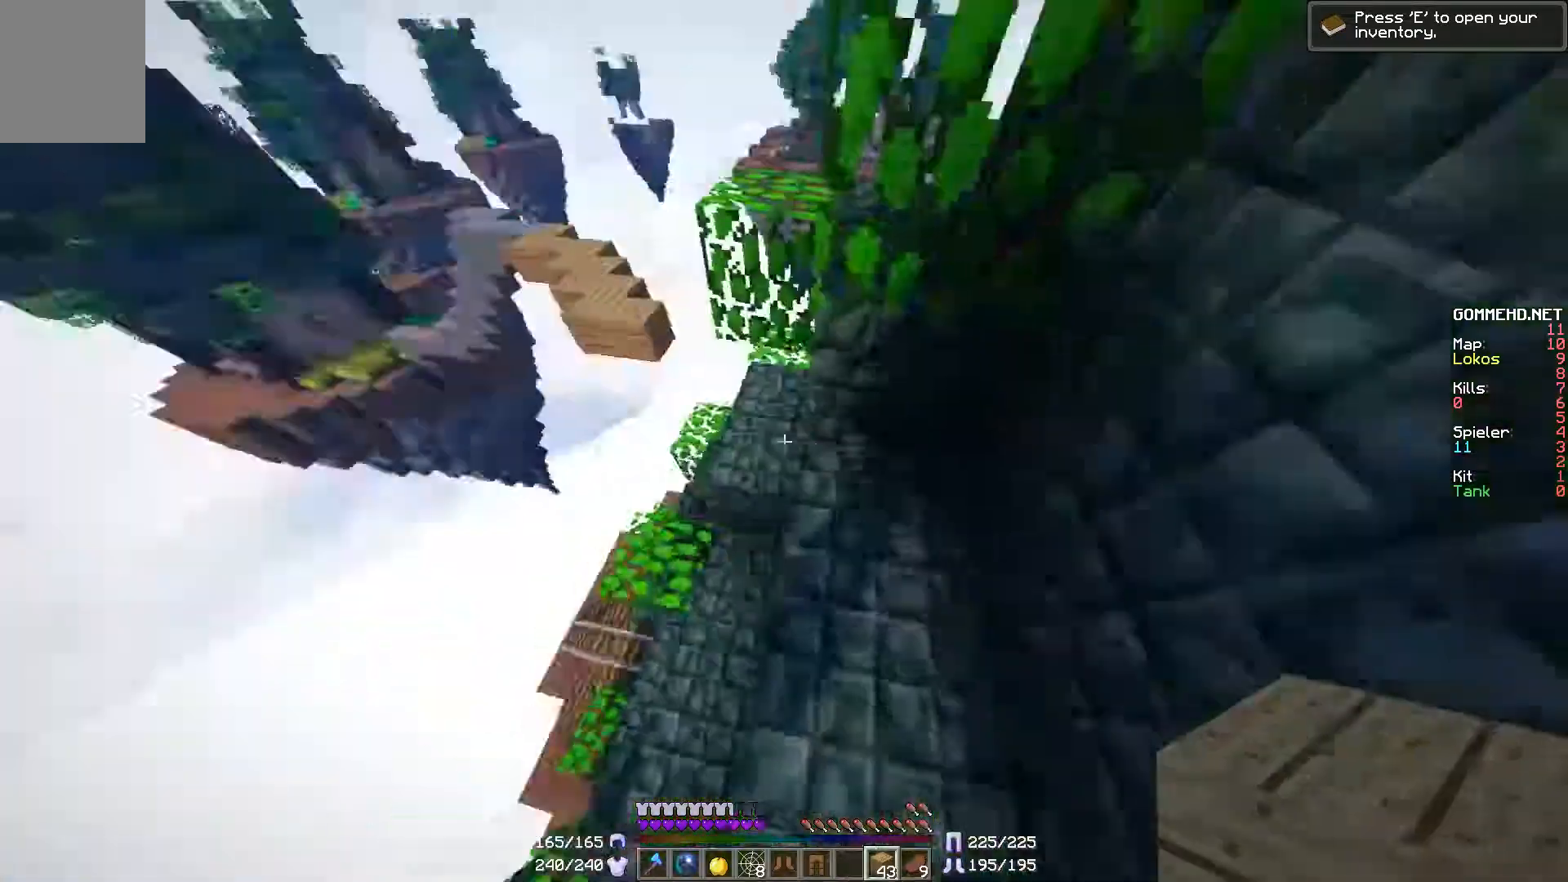
Gameplay with keyboard and mouse; each line is a JSON object with the keys and mouse buttons held at the frame after it. "events" lists presses ("down") and releases ("up") of "a", "d", "s", "w", "mouse_left" and "mouse_right" between this image and that frame as [ms after this image, input, new state], when the widget could be followed in between. "mouse_left", "mouse_right" = the "left", "right" buttons of the "mouse" list. No other keys are recorded. Fast repeated clicks can show as one long hold. Mouse movement is not recorded.
{"keys": ["w"], "mouse": [], "events": [[200, "w", "down"], [250, "a", "down"], [417, "a", "up"]]}
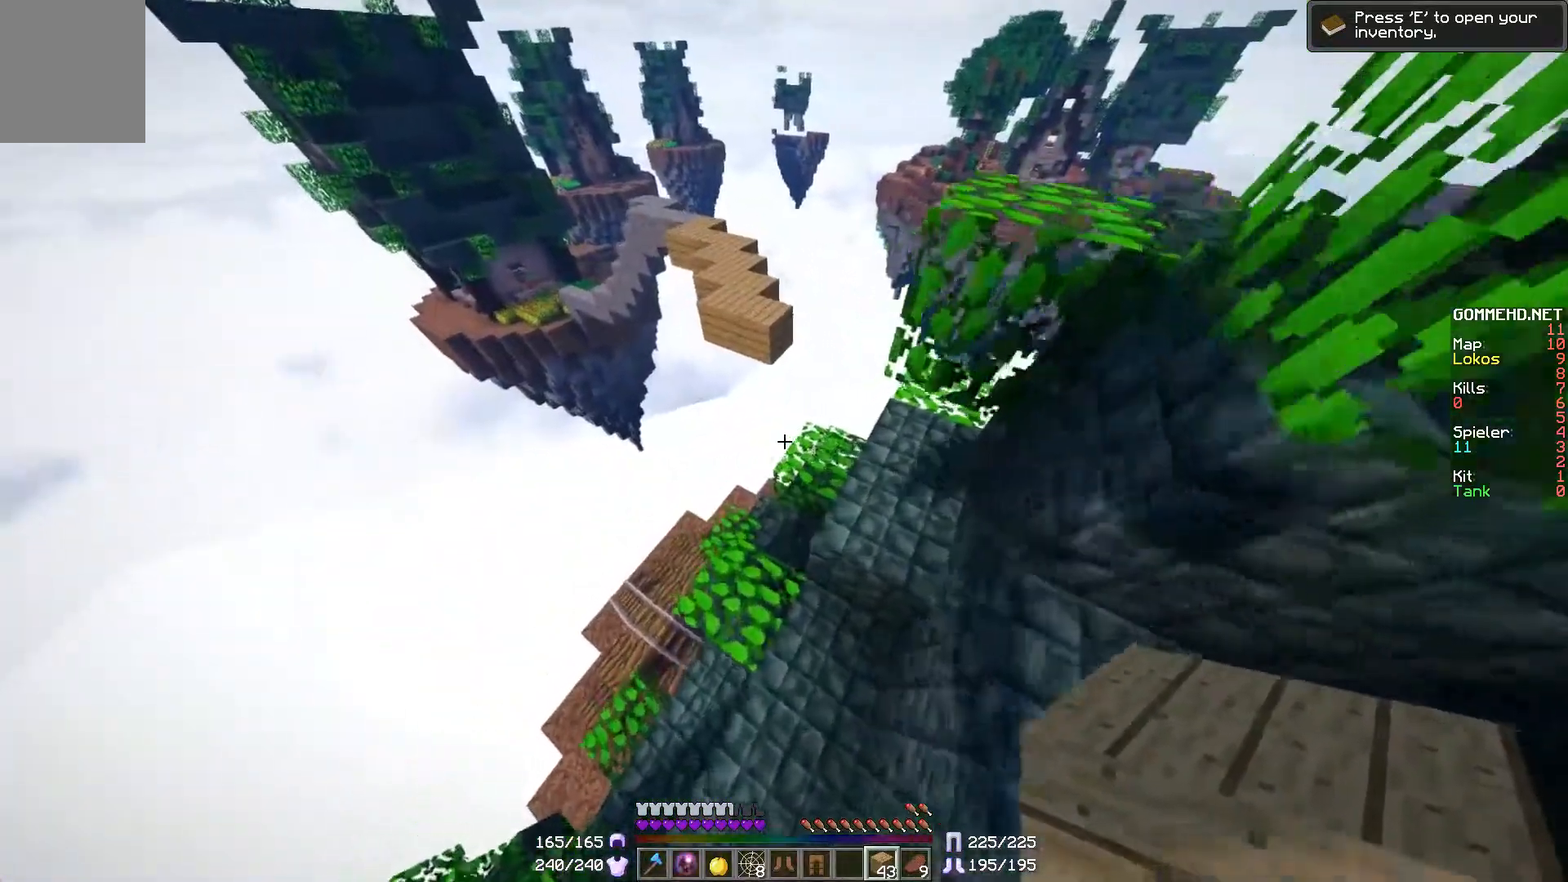
{"keys": ["a", "w"], "mouse": [], "events": [[117, "a", "down"], [250, "a", "up"], [450, "a", "down"]]}
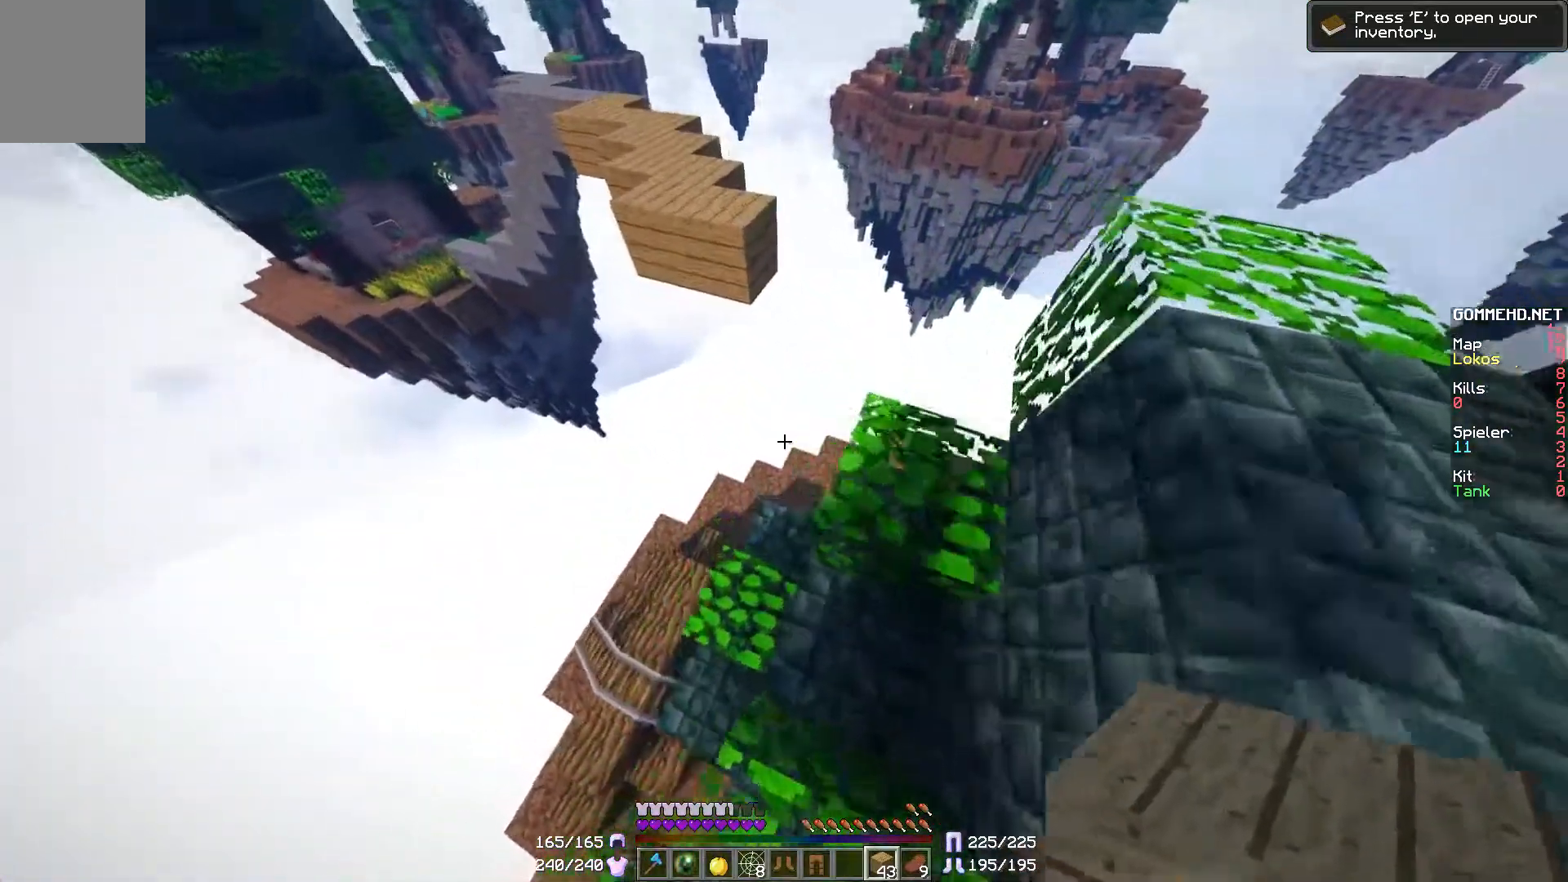
{"keys": ["w"], "mouse": [], "events": [[150, "a", "up"], [250, "d", "down"], [400, "d", "up"]]}
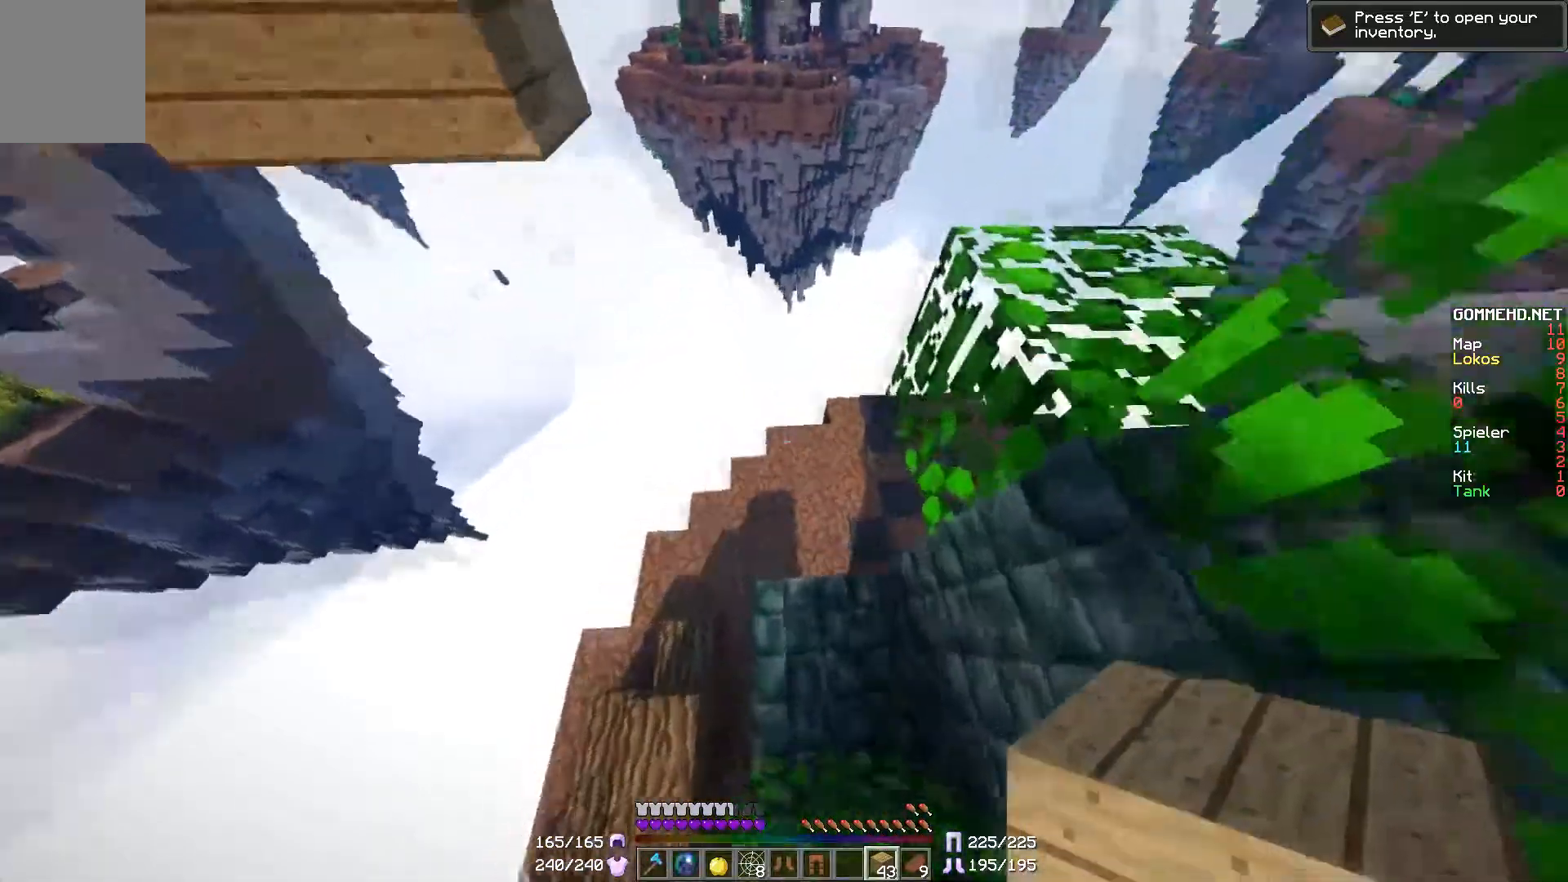
{"keys": ["w"], "mouse": [], "events": []}
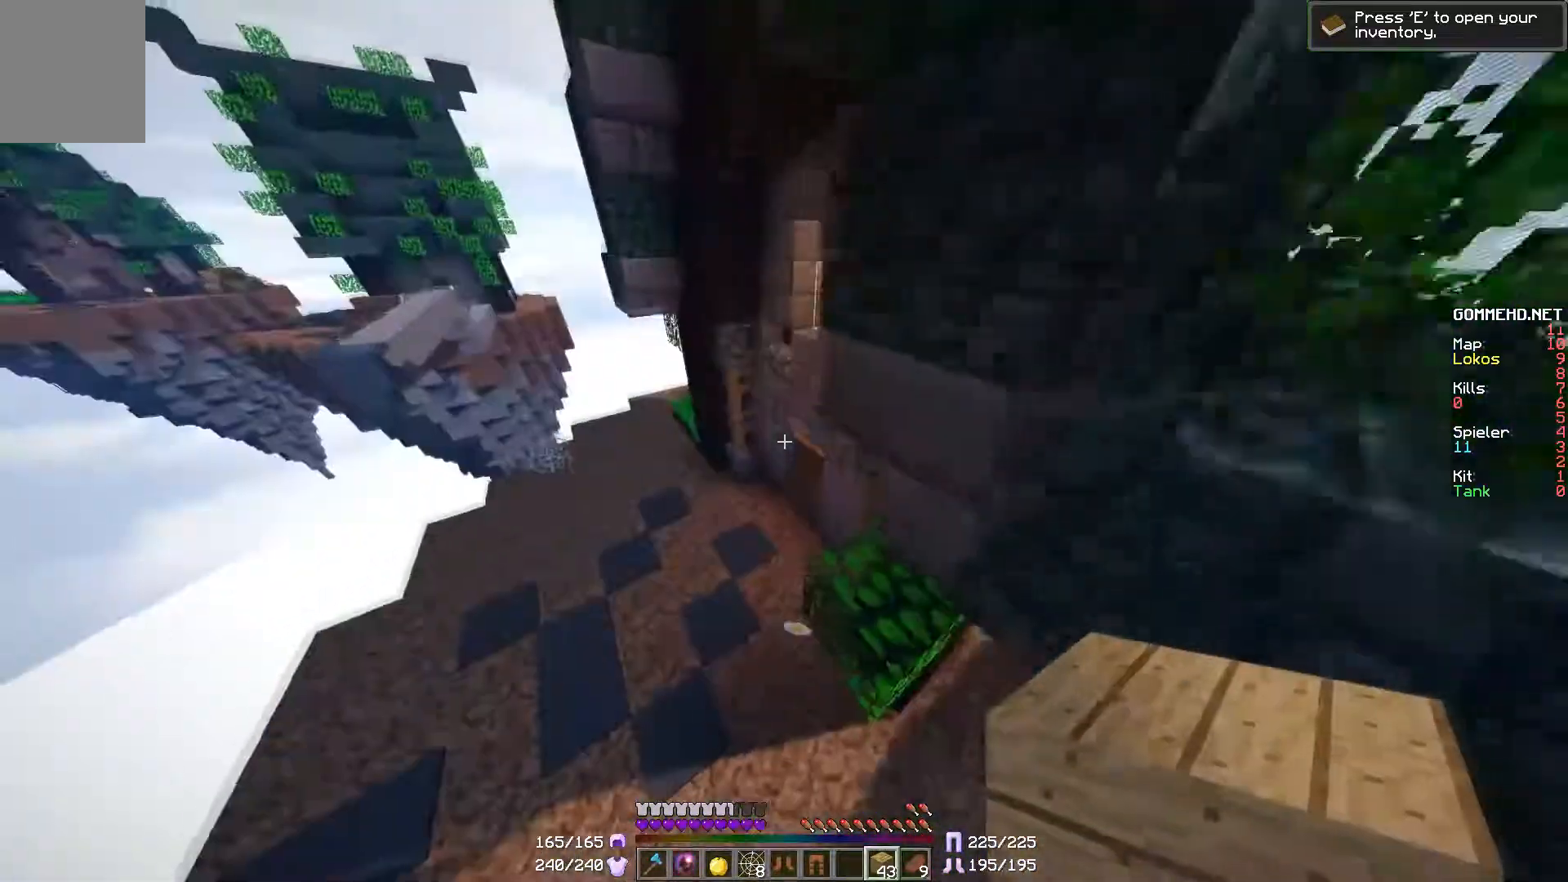
{"keys": ["a", "w"], "mouse": [], "events": [[434, "a", "down"]]}
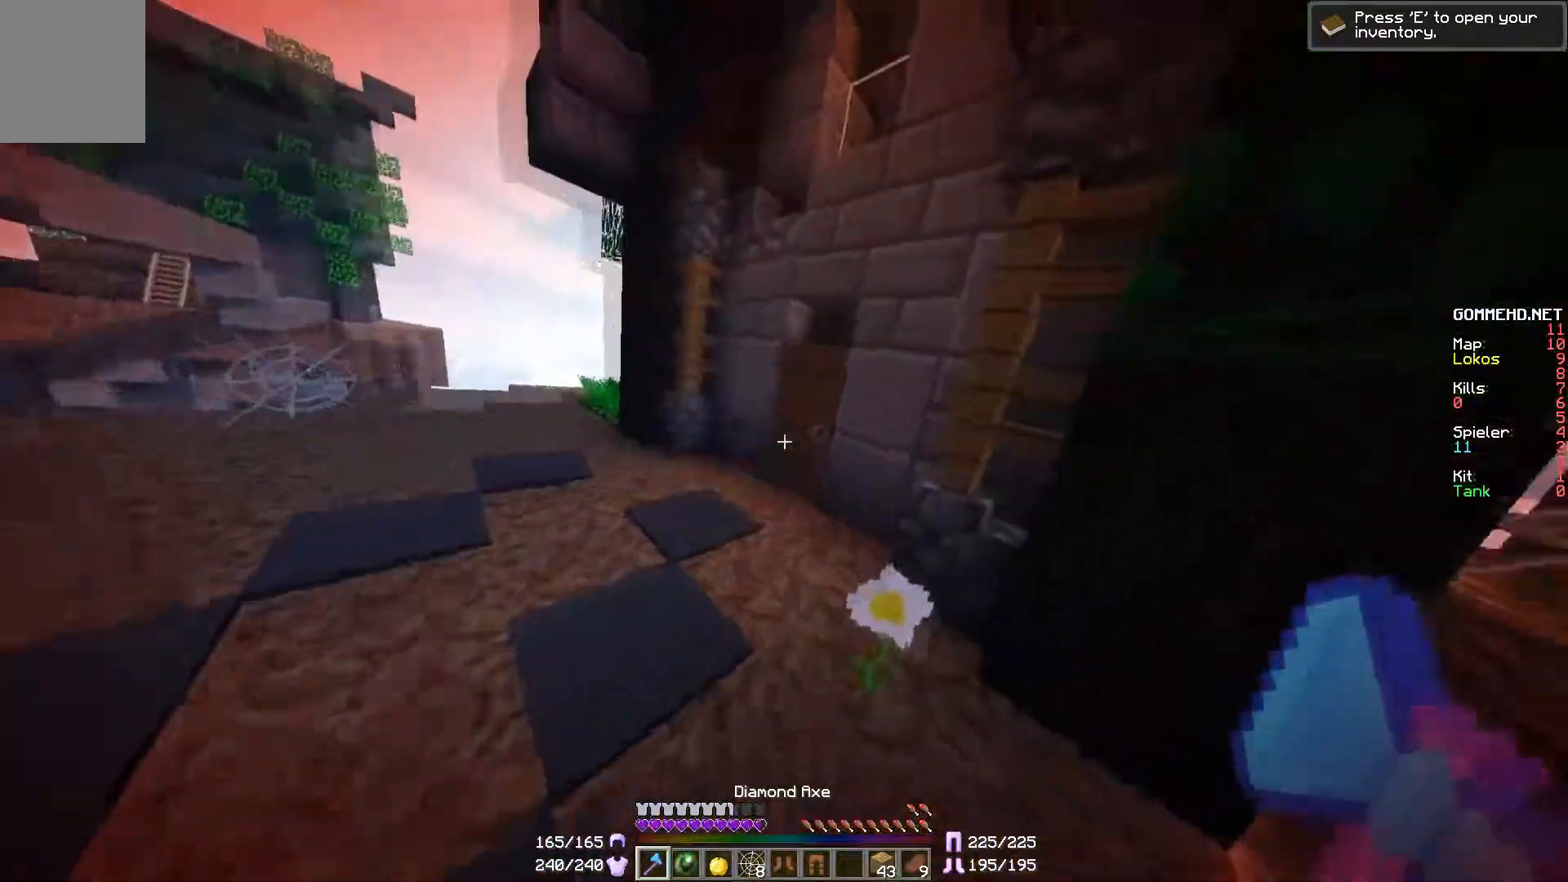
{"keys": ["w"], "mouse": ["right"], "events": [[33, "a", "up"], [200, "mouse_right", "down"], [250, "mouse_right", "up"], [400, "a", "down"], [484, "mouse_right", "down"], [501, "a", "up"]]}
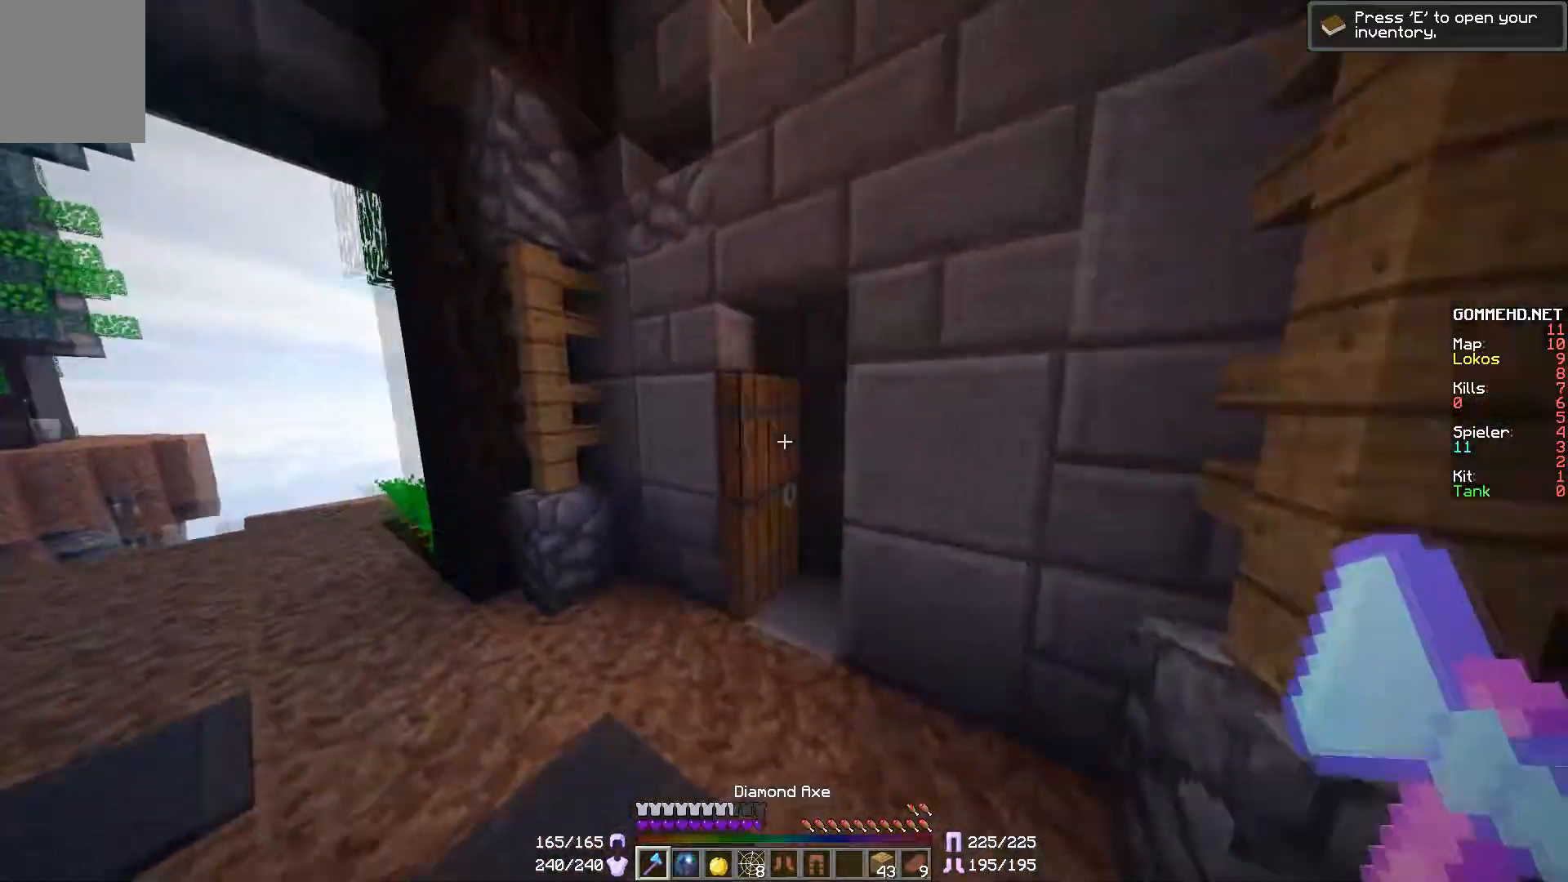
{"keys": ["w"], "mouse": [], "events": [[50, "mouse_right", "up"]]}
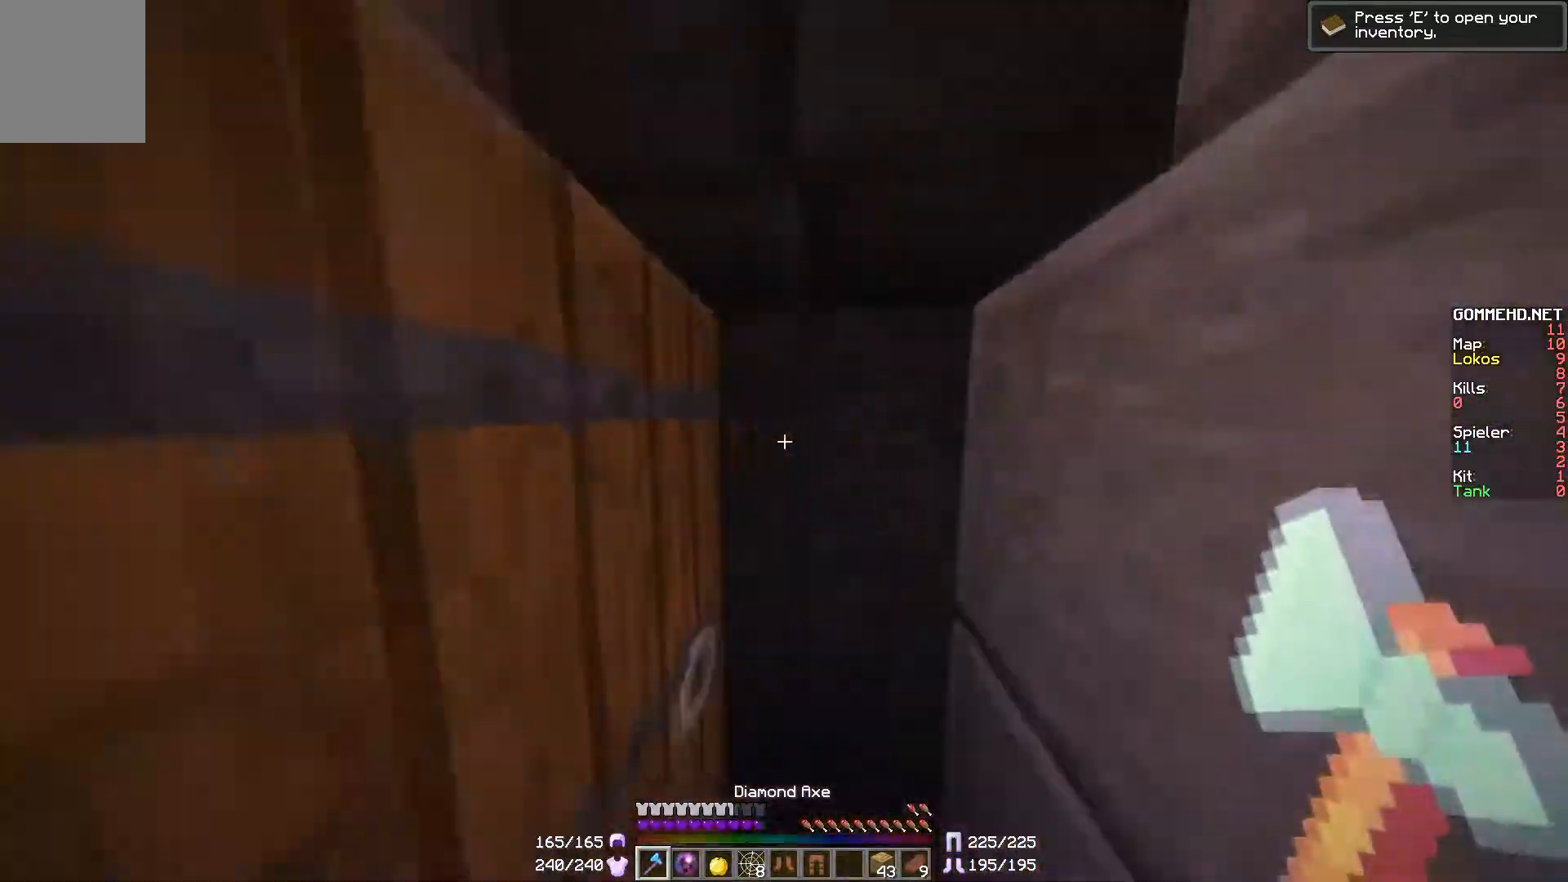
{"keys": ["s"], "mouse": [], "events": [[17, "w", "up"], [200, "s", "down"]]}